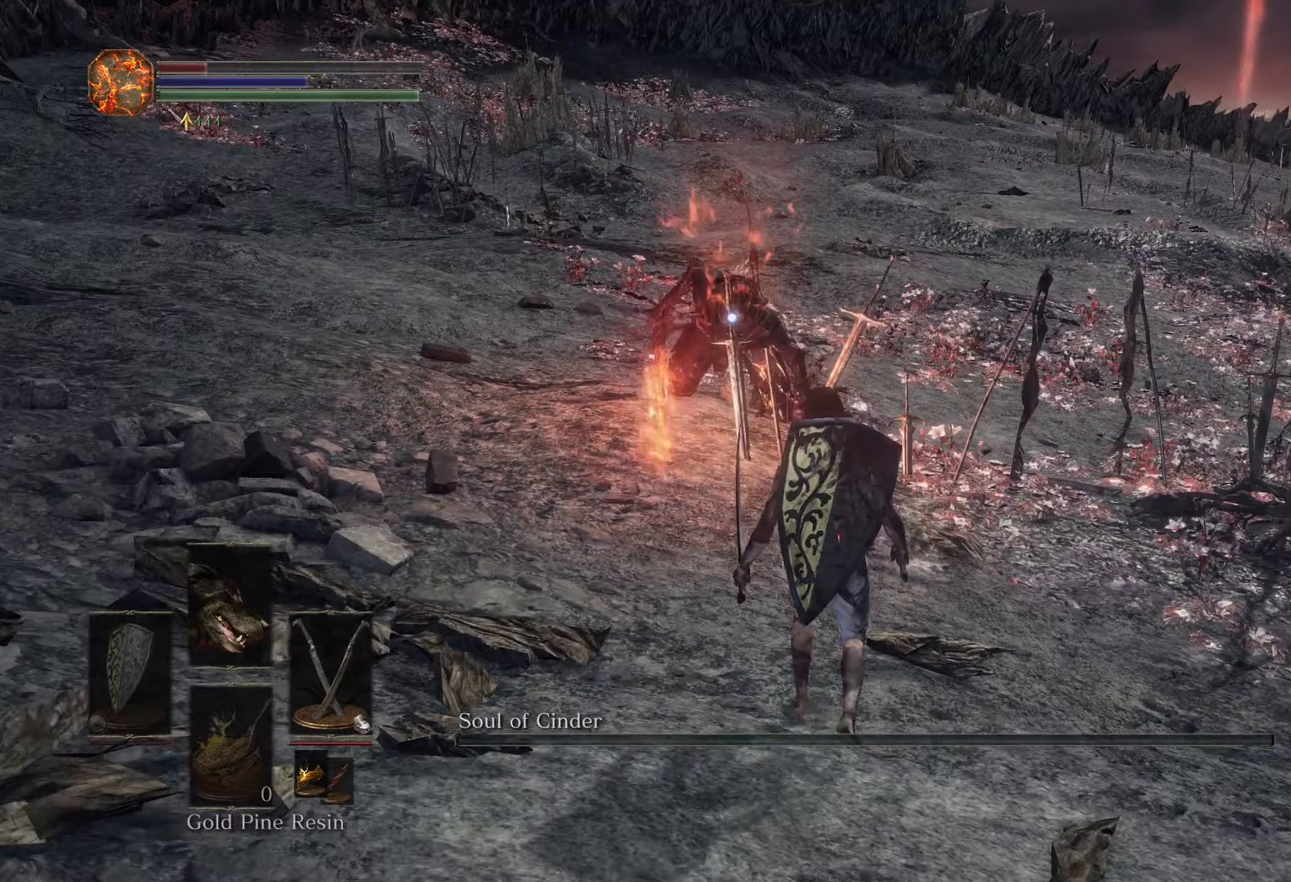
Gameplay with a controller (PlayStation layout); each line is a JSON object with the inputs held at the frame after it (dt_ms = milliseconds from this image to that frame). "events" lists button and stick changes between this image and that frame as [ms after this image, input, new state], when the widget could be followed in between. Not read: CIRCLE L2 L3 R2.
{"dt_ms": 1000, "buttons": [], "left_stick": "up", "right_stick": "center", "events": [[33, "left_stick", "down-right"], [367, "left_stick", "up"]]}
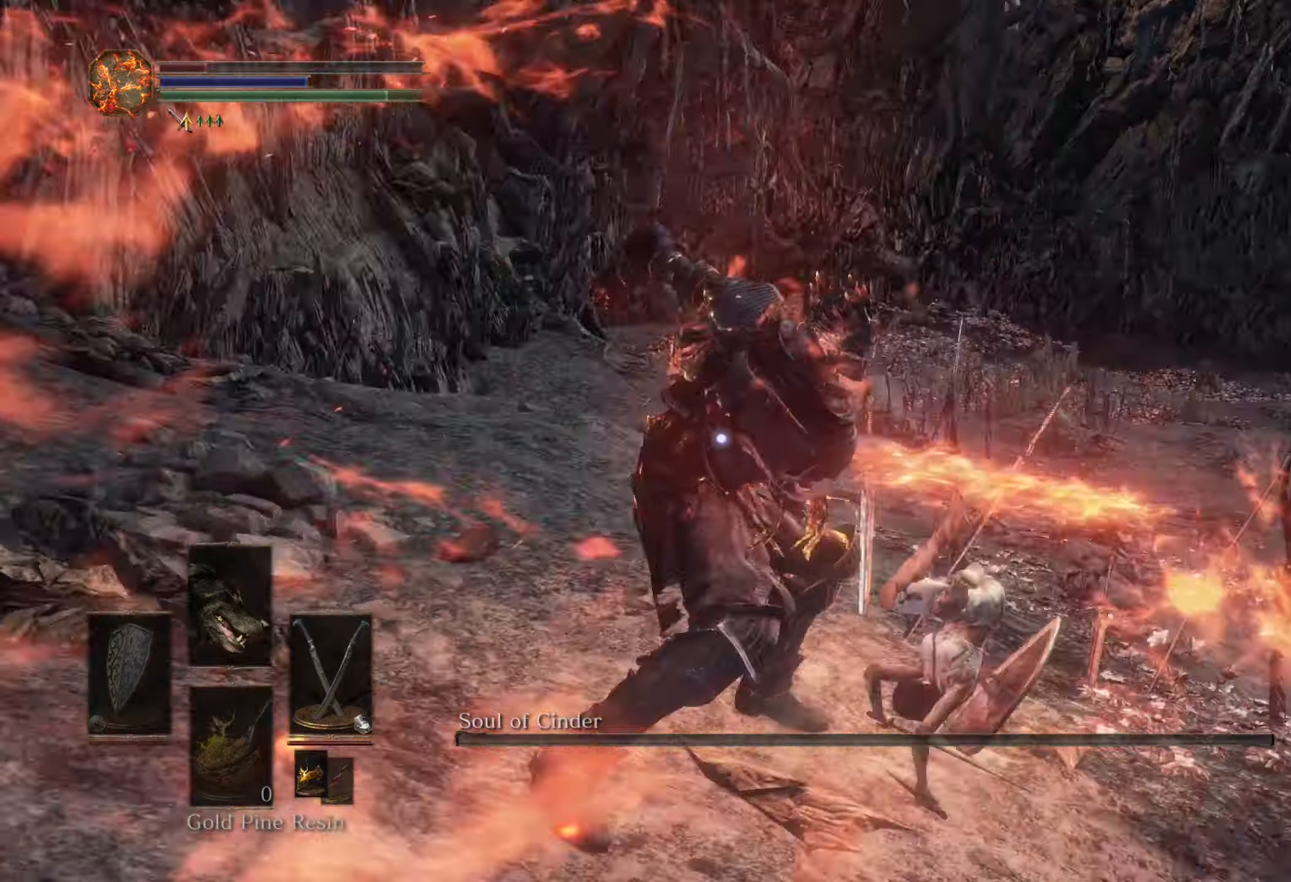
{"dt_ms": 500, "buttons": [], "left_stick": "up", "right_stick": "center"}
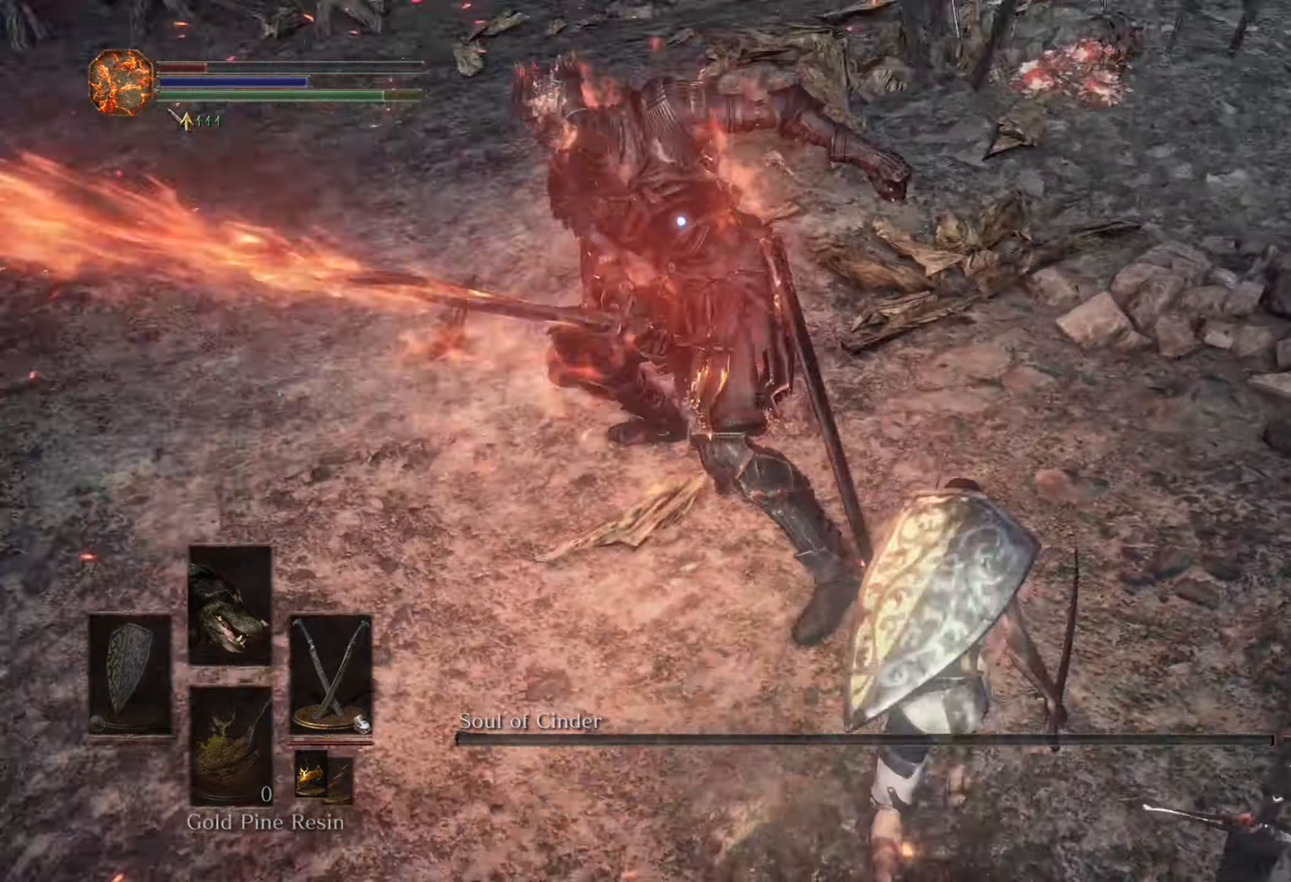
{"dt_ms": 500, "buttons": [], "left_stick": "down", "right_stick": "center", "events": [[67, "left_stick", "down-right"], [200, "left_stick", "down"]]}
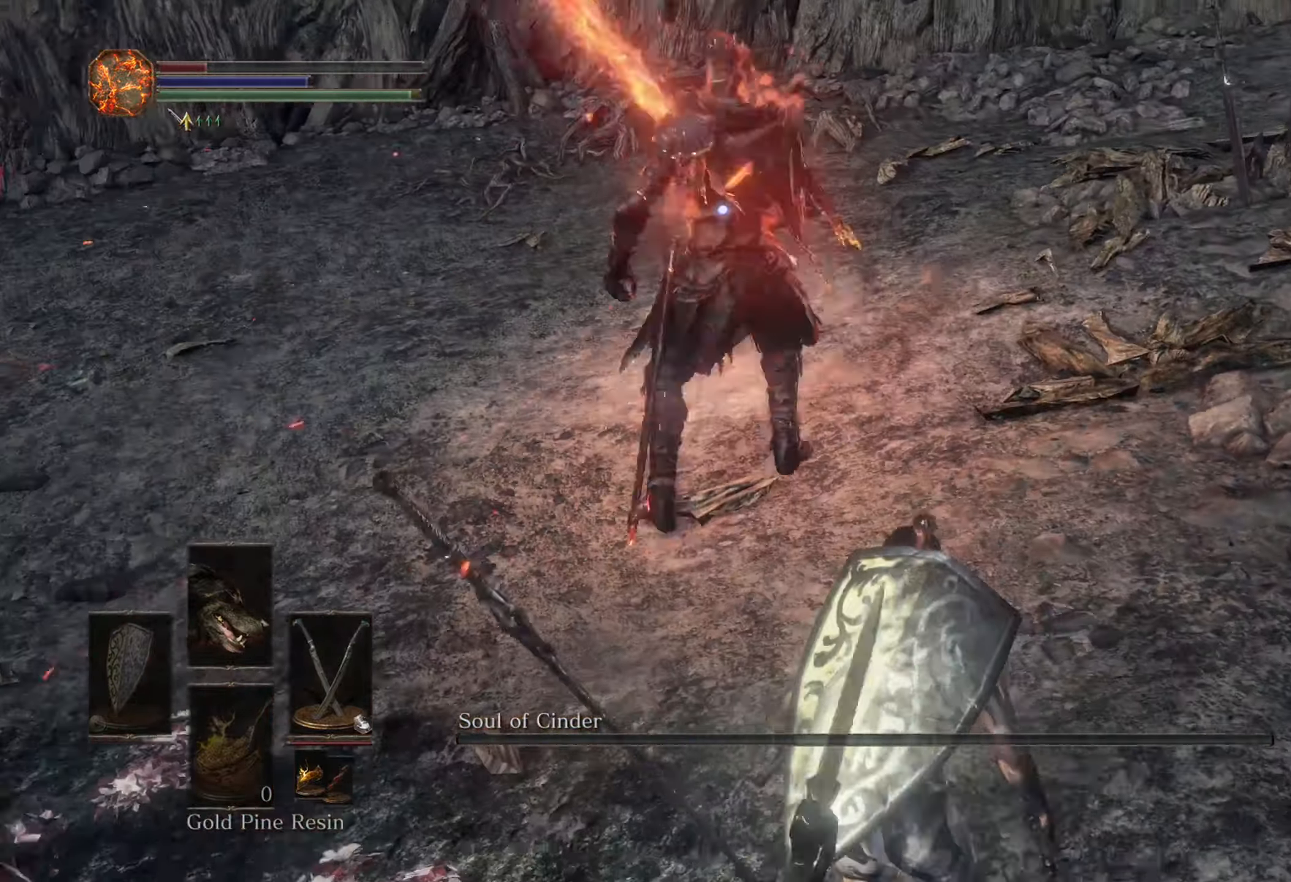
{"dt_ms": 500, "buttons": [], "left_stick": "down", "right_stick": "center", "events": []}
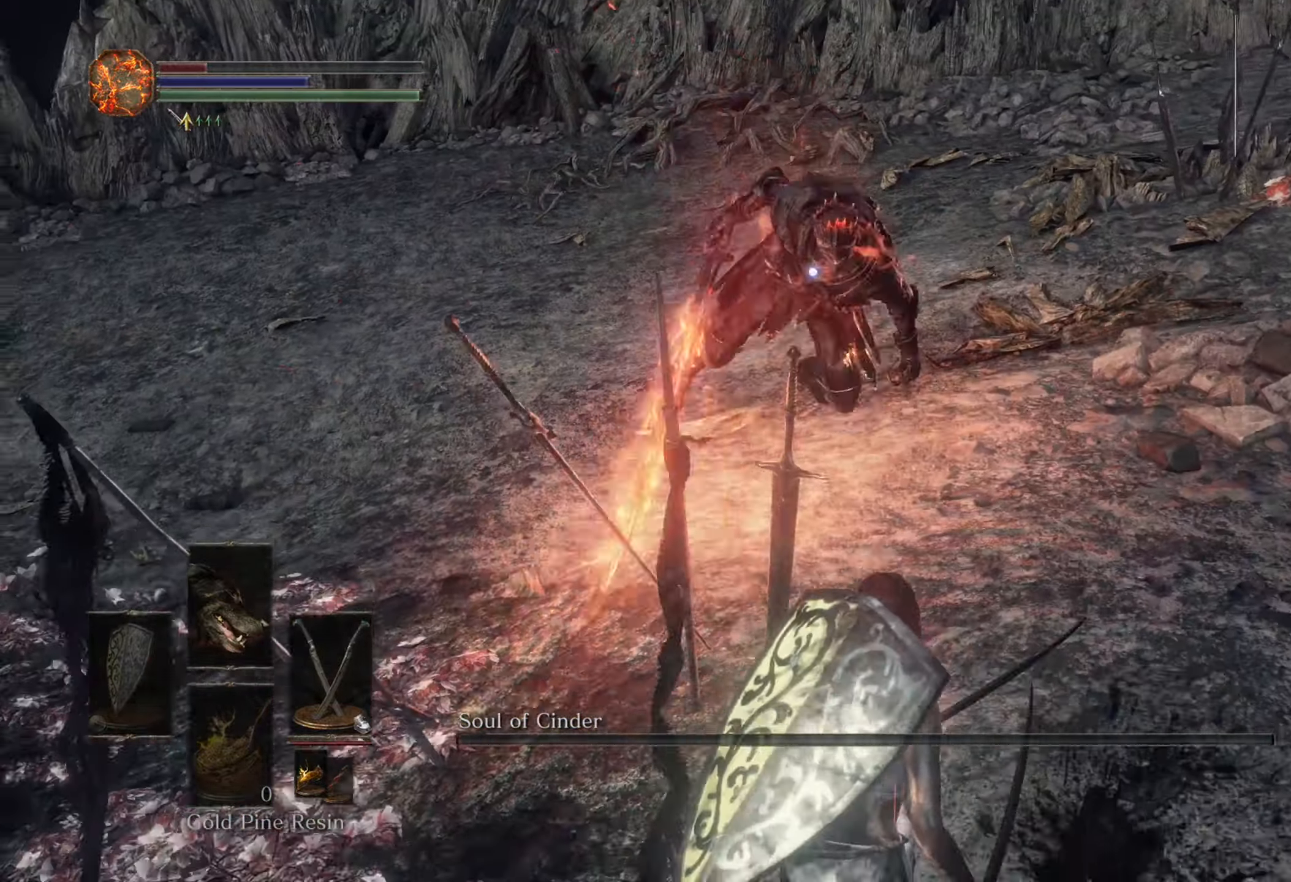
{"dt_ms": 500, "buttons": [], "left_stick": "up-right", "right_stick": "center", "events": [[267, "left_stick", "right"], [333, "left_stick", "up-right"]]}
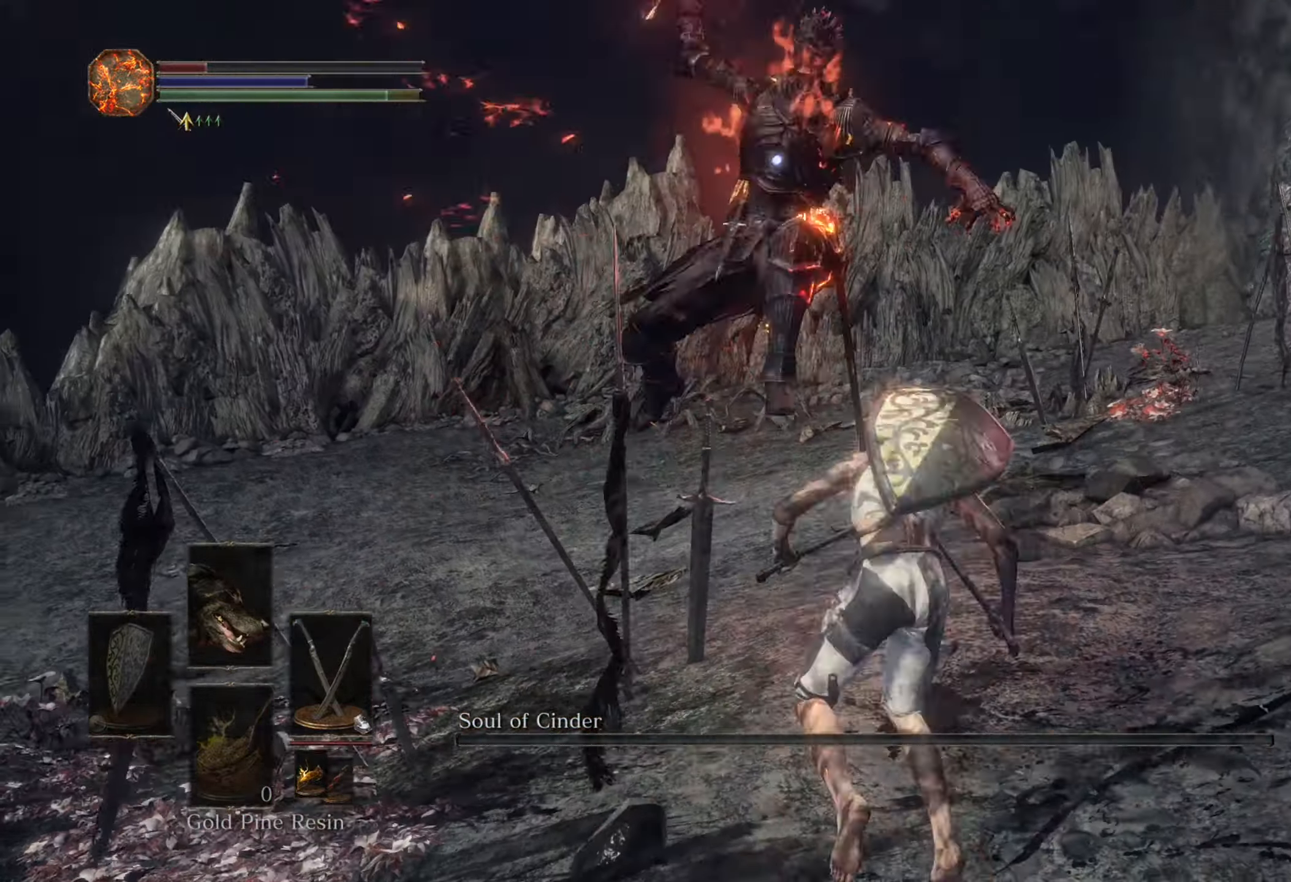
{"dt_ms": 500, "buttons": [], "left_stick": "up", "right_stick": "center"}
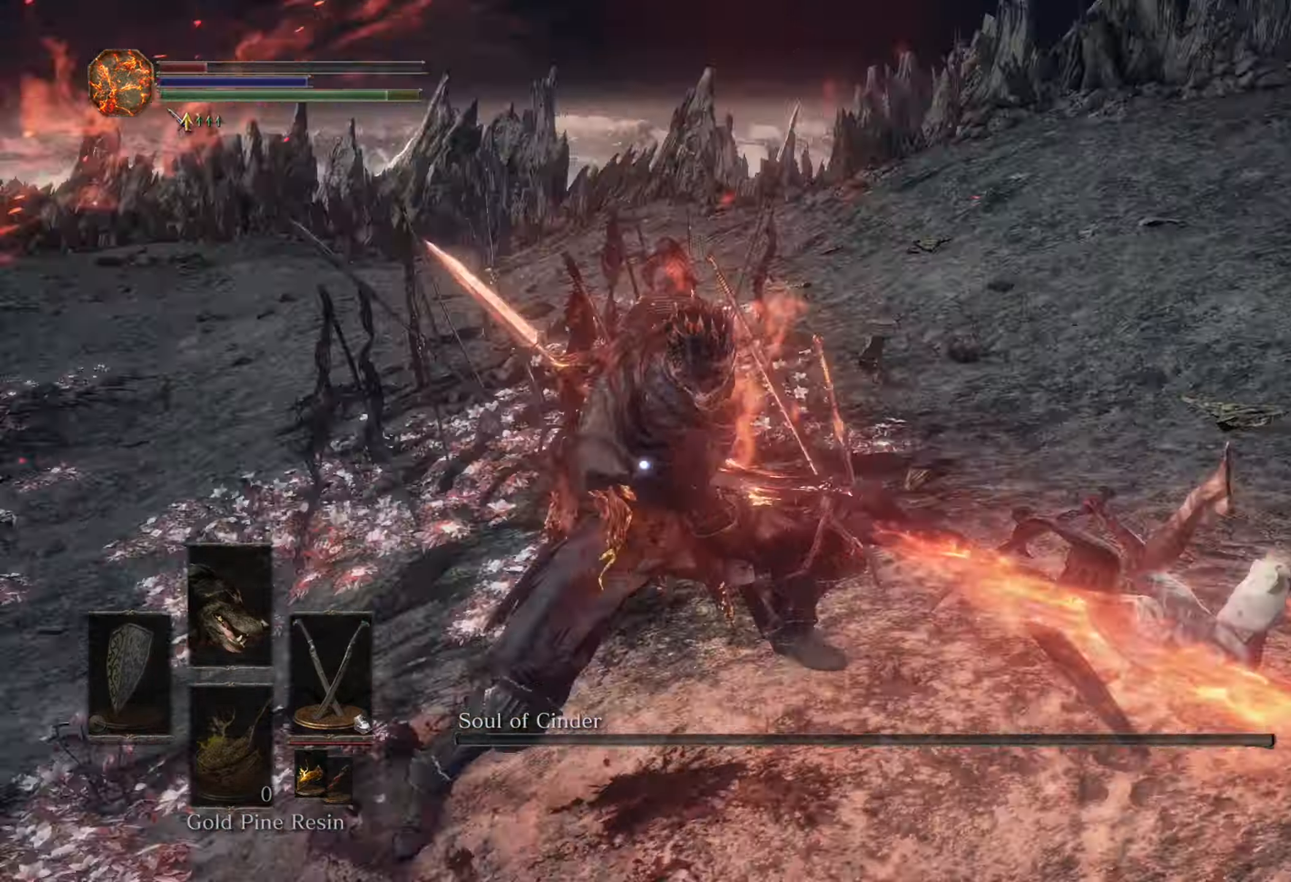
{"dt_ms": 500, "buttons": [], "left_stick": "up-right", "right_stick": "center", "events": [[433, "left_stick", "up-right"]]}
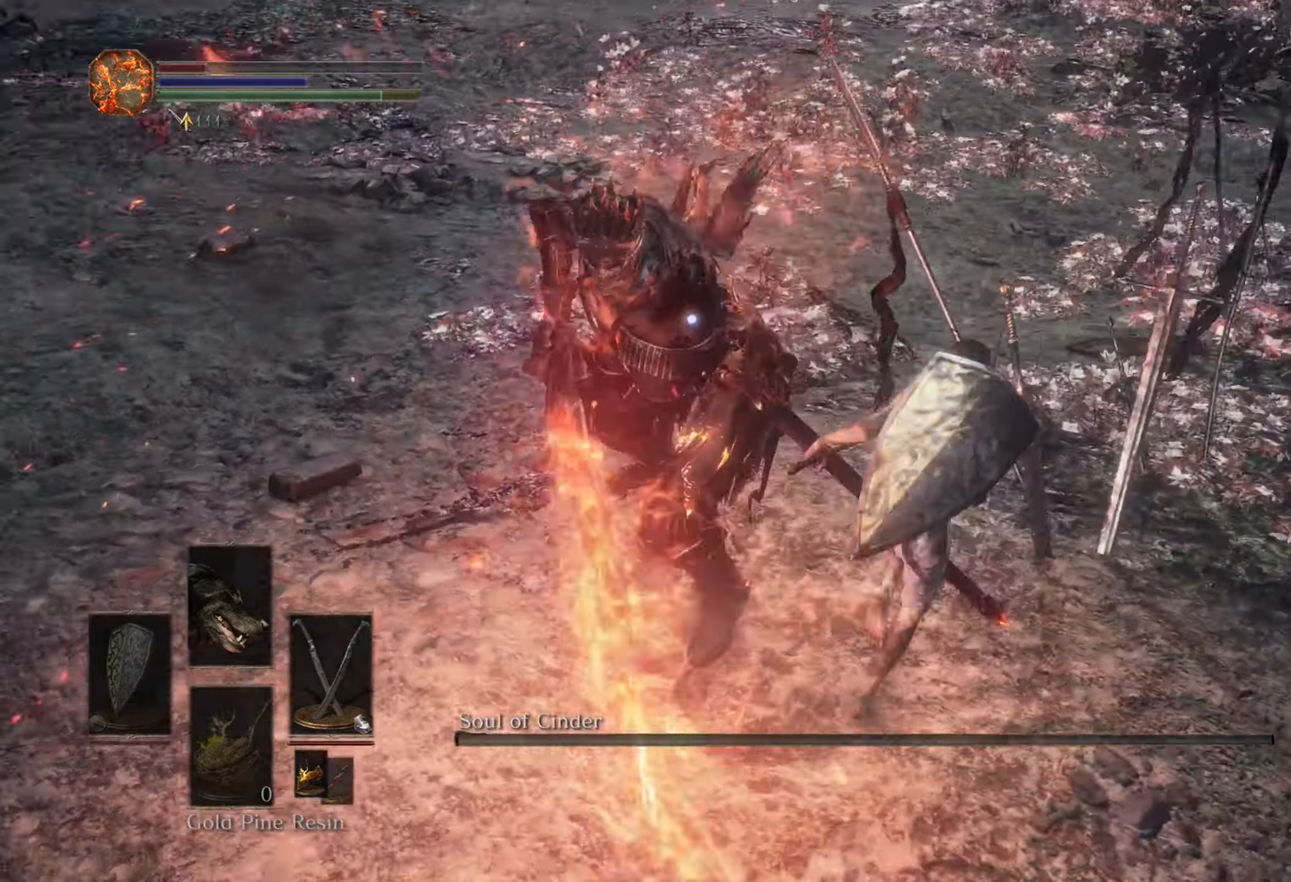
{"dt_ms": 500, "buttons": [], "left_stick": "up-right", "right_stick": "center", "events": []}
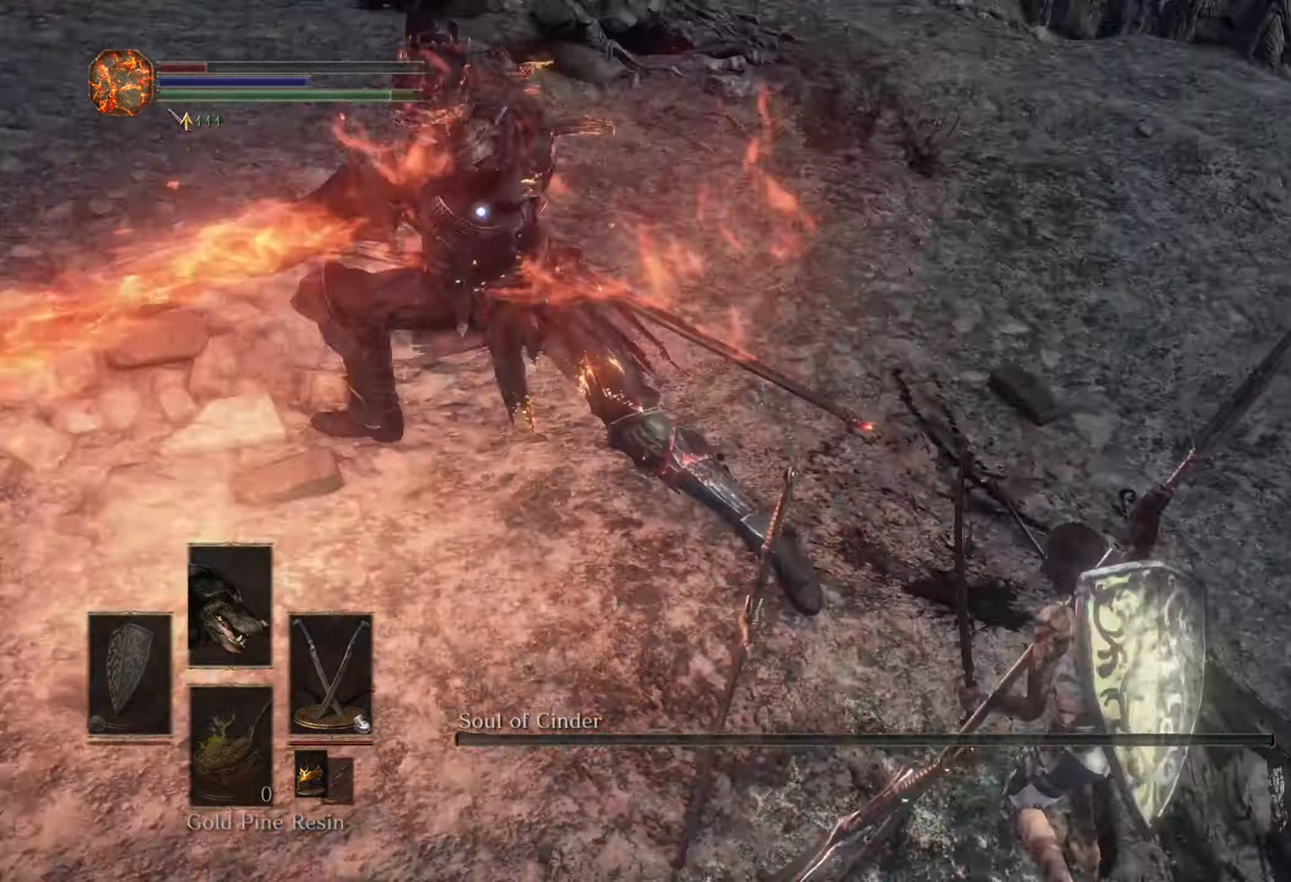
{"dt_ms": 500, "buttons": [], "left_stick": "down-right", "right_stick": "center", "events": [[33, "left_stick", "down-right"]]}
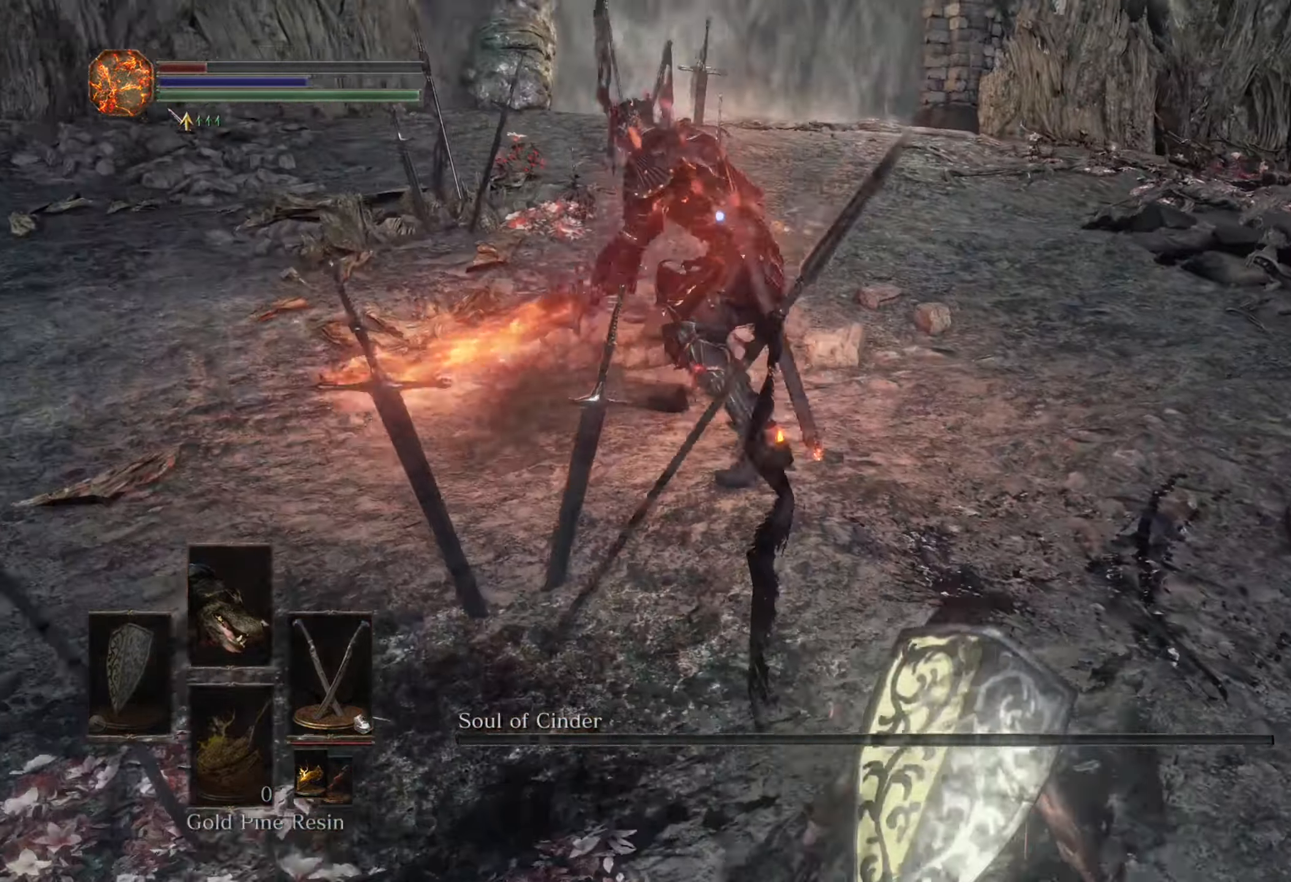
{"dt_ms": 500, "buttons": [], "left_stick": "center", "right_stick": "center", "events": [[300, "left_stick", "center"]]}
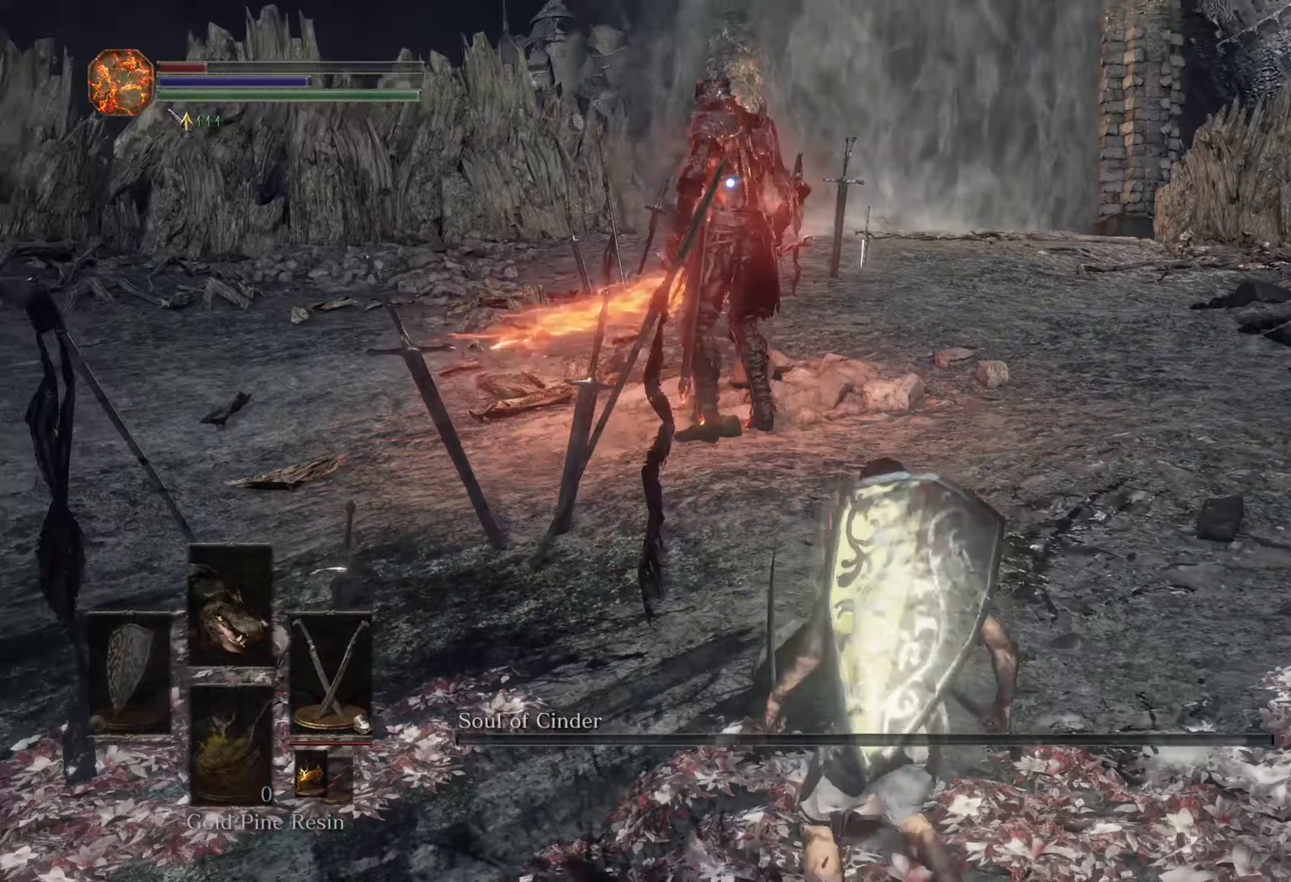
{"dt_ms": 500, "buttons": [], "left_stick": "down-right", "right_stick": "center", "events": [[33, "left_stick", "down-right"]]}